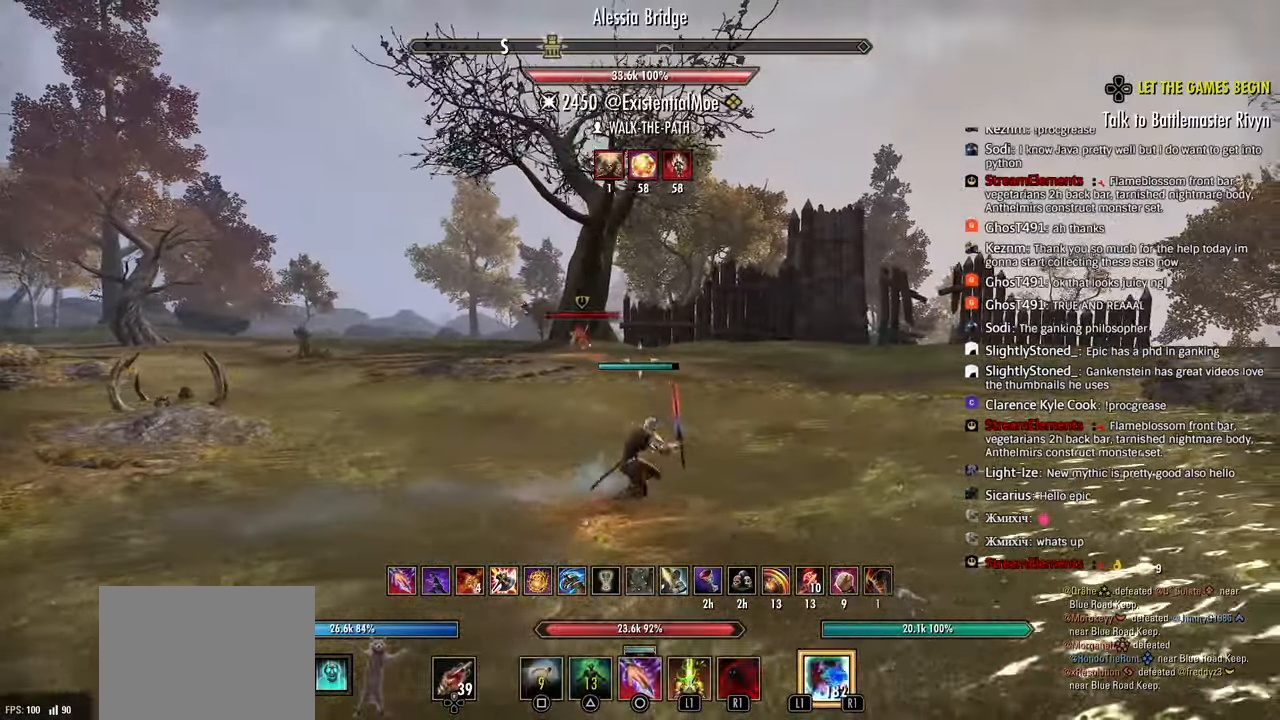
Gameplay with a controller (PlayStation layout); each line is a JSON object with the inputs held at the frame after it (dt_ms = milliseconds from this image to that frame). "events" lists button and stick changes between this image and that frame as [ms after this image, input, new state], when the widget could be followed in between.
{"dt_ms": 500, "buttons": [], "left_stick": "right", "right_stick": "left", "events": [[83, "TRIANGLE", "up"], [167, "CROSS", "down"], [250, "CROSS", "up"], [250, "L2", "down"], [333, "right_stick", "left"], [450, "L2", "up"]]}
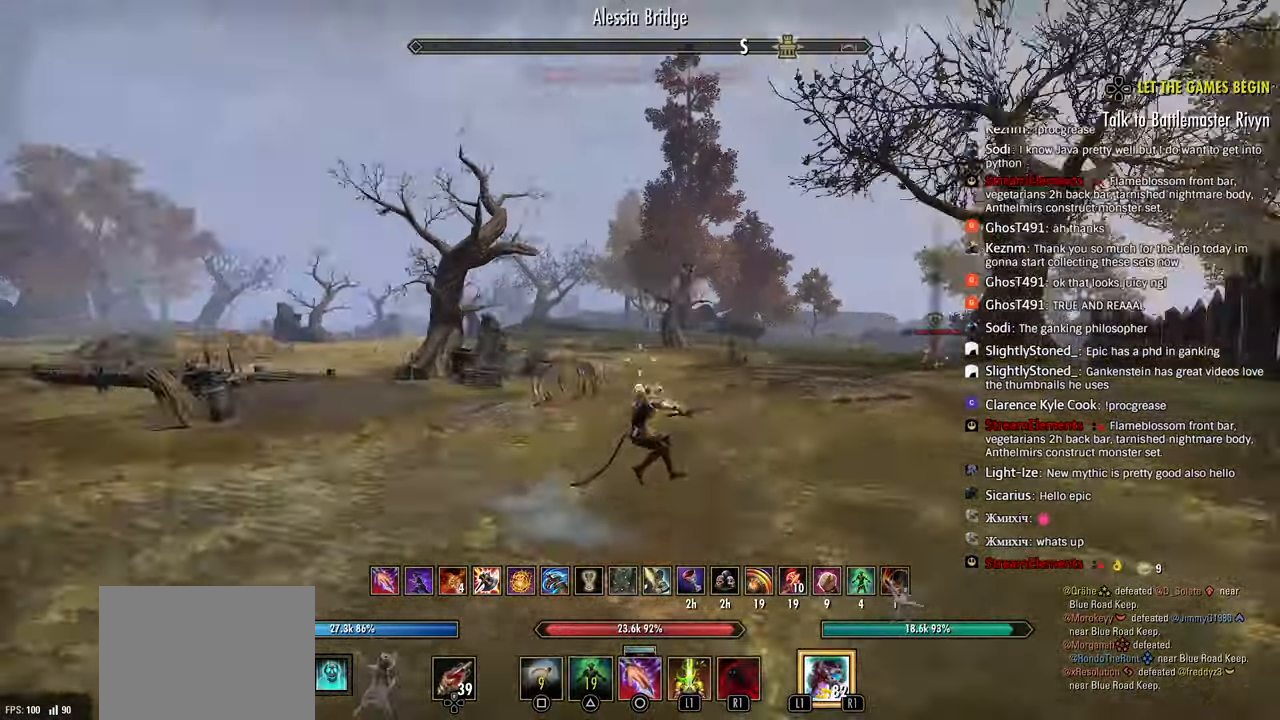
{"dt_ms": 500, "buttons": ["L1"], "left_stick": "up-right", "right_stick": "left", "events": [[433, "left_stick", "up-right"], [483, "L1", "down"]]}
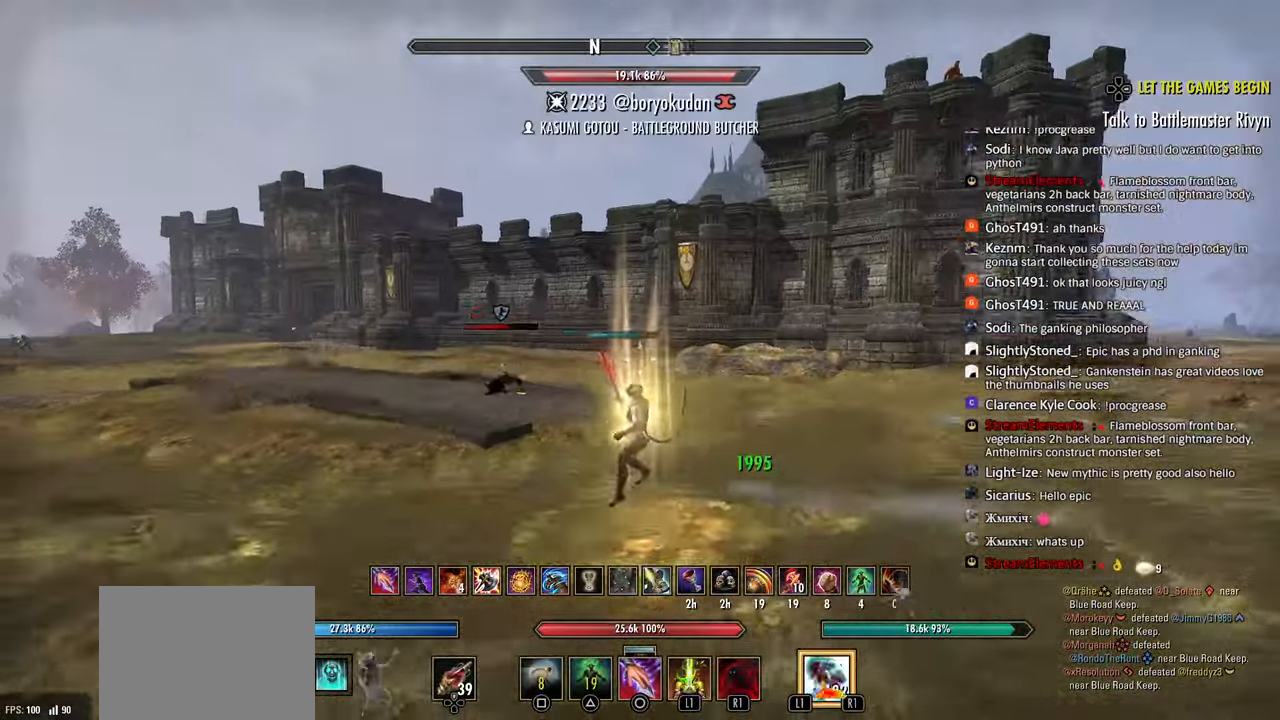
{"dt_ms": 500, "buttons": [], "left_stick": "up-right", "right_stick": "left", "events": [[67, "L1", "up"], [317, "CROSS", "down"], [450, "CROSS", "up"]]}
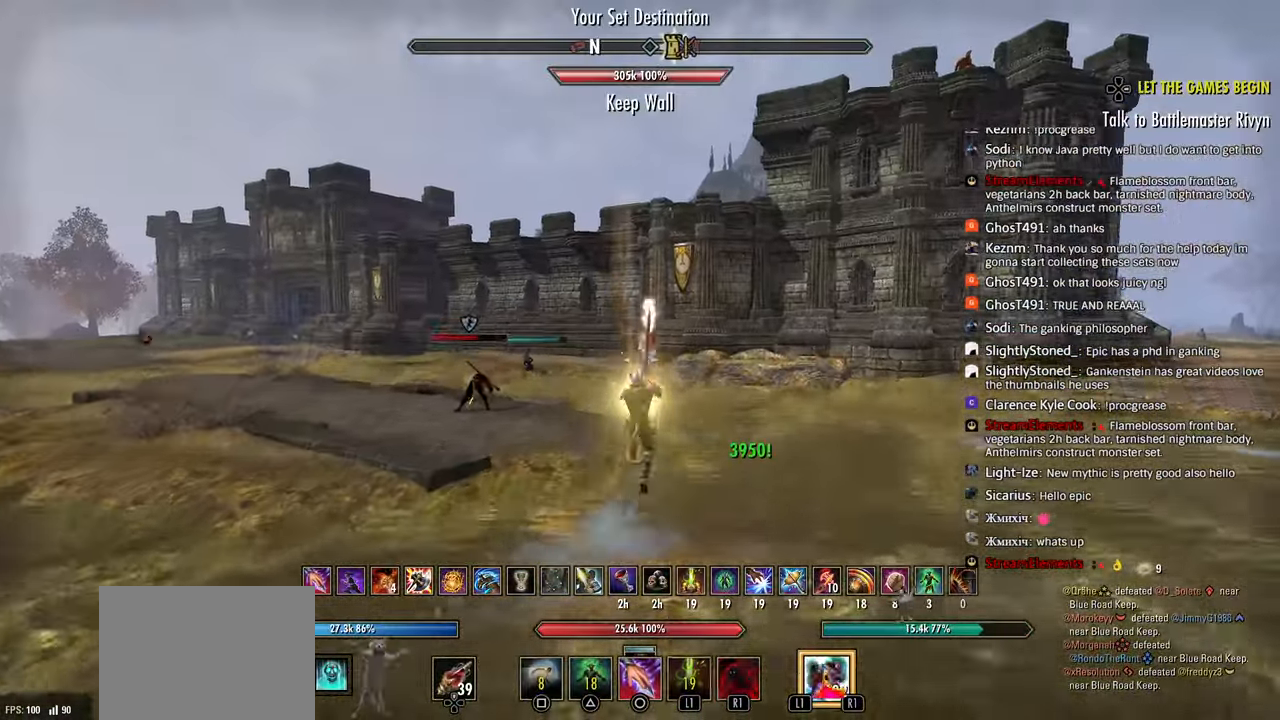
{"dt_ms": 500, "buttons": ["R2"], "left_stick": "up", "right_stick": "left", "events": [[150, "L3", "down"], [150, "left_stick", "up"], [217, "L3", "up"], [400, "R2", "down"]]}
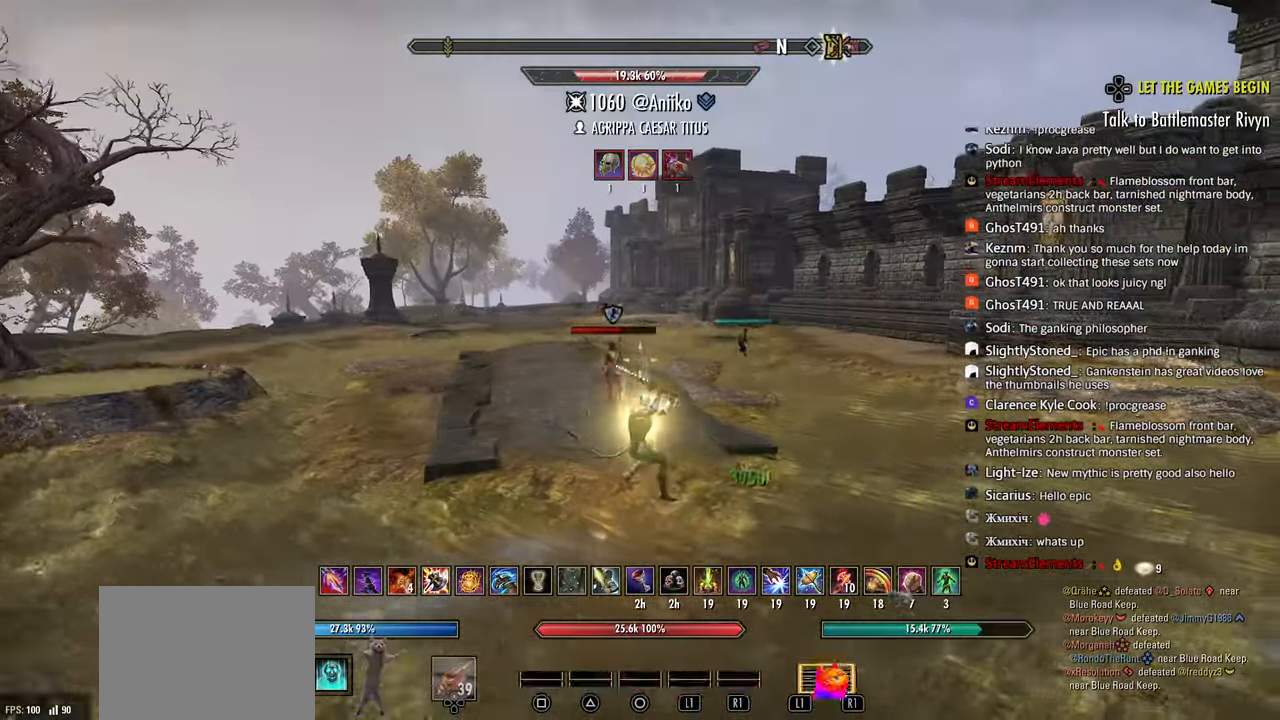
{"dt_ms": 500, "buttons": ["R2"], "left_stick": "up-left", "right_stick": "center", "events": [[17, "left_stick", "up-left"], [400, "right_stick", "center"]]}
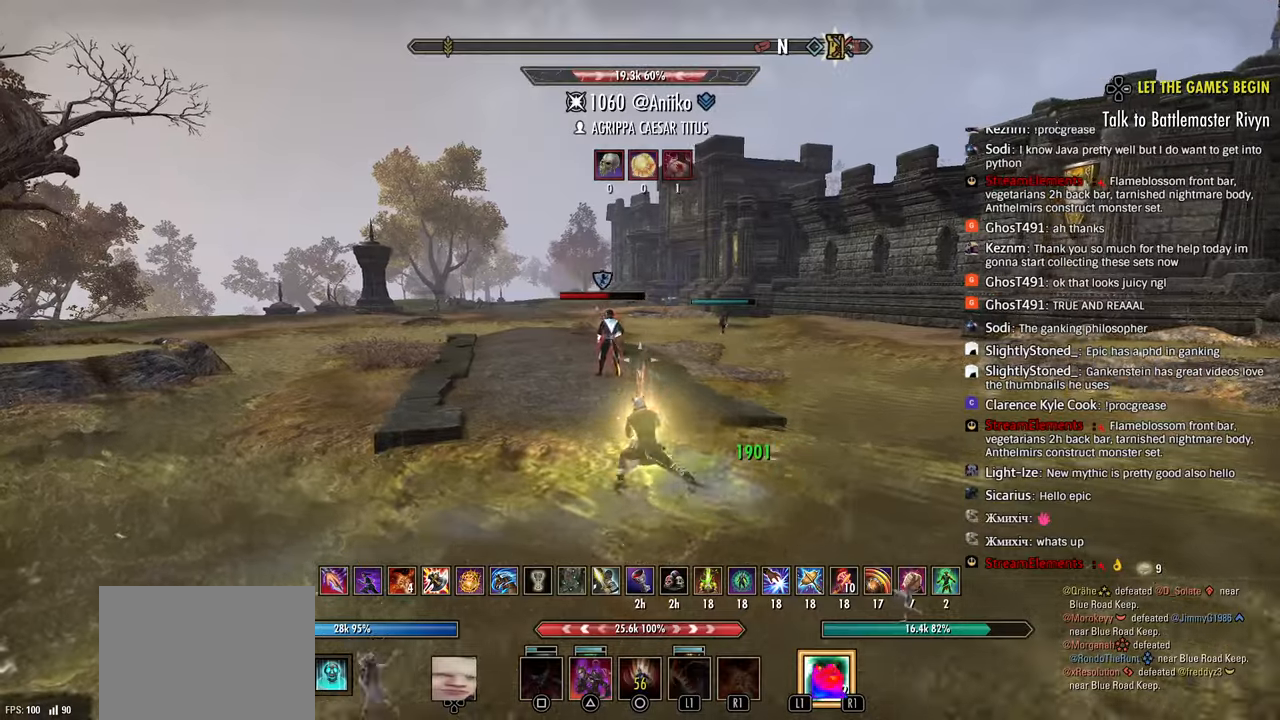
{"dt_ms": 500, "buttons": ["R2"], "left_stick": "up-left", "right_stick": "down-right", "events": [[383, "right_stick", "down-right"]]}
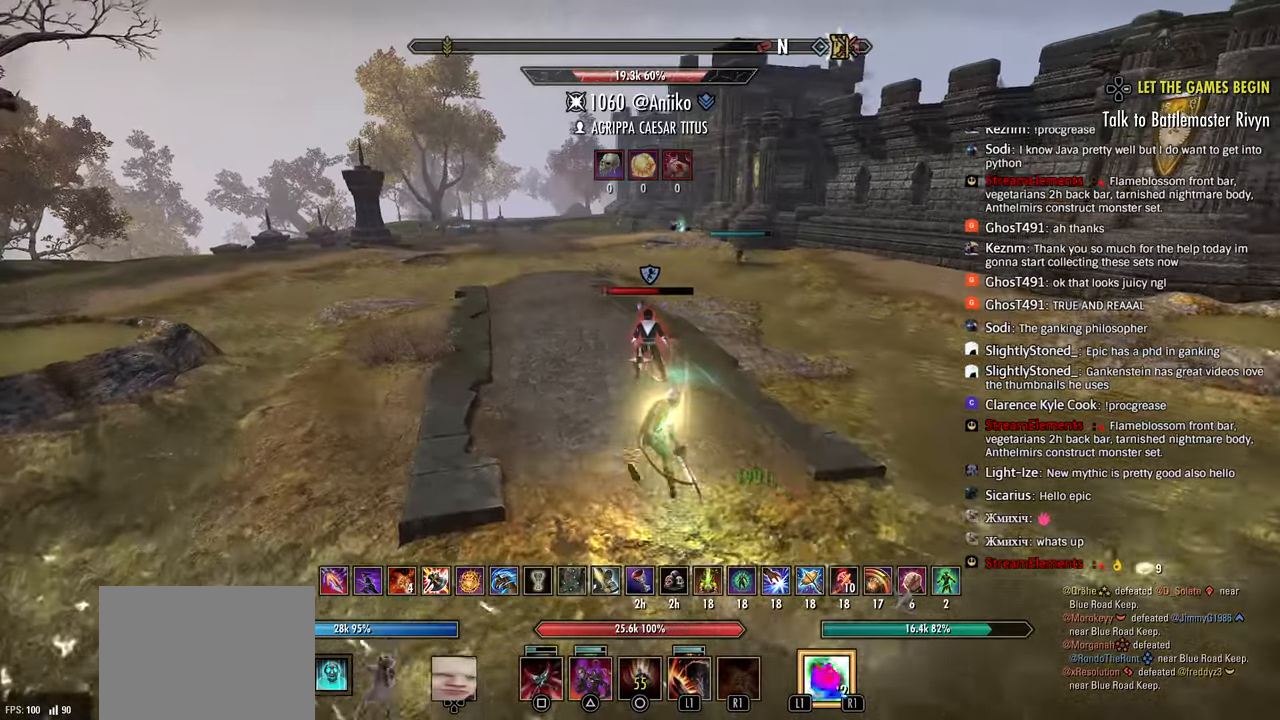
{"dt_ms": 500, "buttons": ["R2"], "left_stick": "up", "right_stick": "down-right", "events": [[217, "left_stick", "up"], [300, "SQUARE", "down"], [367, "SQUARE", "up"], [417, "SQUARE", "down"], [500, "SQUARE", "up"]]}
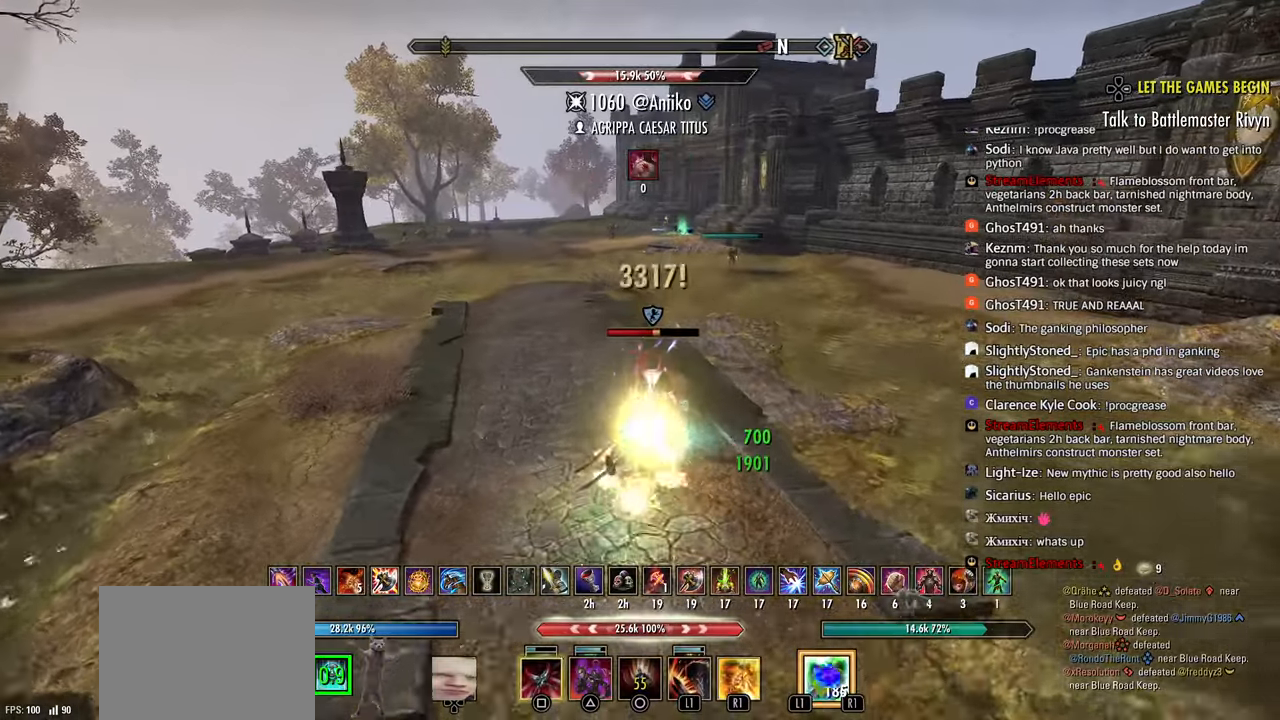
{"dt_ms": 500, "buttons": ["R2"], "left_stick": "up", "right_stick": "left", "events": [[67, "SQUARE", "down"], [67, "right_stick", "center"], [150, "SQUARE", "up"], [167, "L2", "down"], [200, "SQUARE", "down"], [250, "SQUARE", "up"], [267, "L2", "up"], [283, "SQUARE", "down"], [300, "L2", "down"], [350, "SQUARE", "up"], [367, "right_stick", "down"], [400, "L2", "up"], [467, "right_stick", "left"]]}
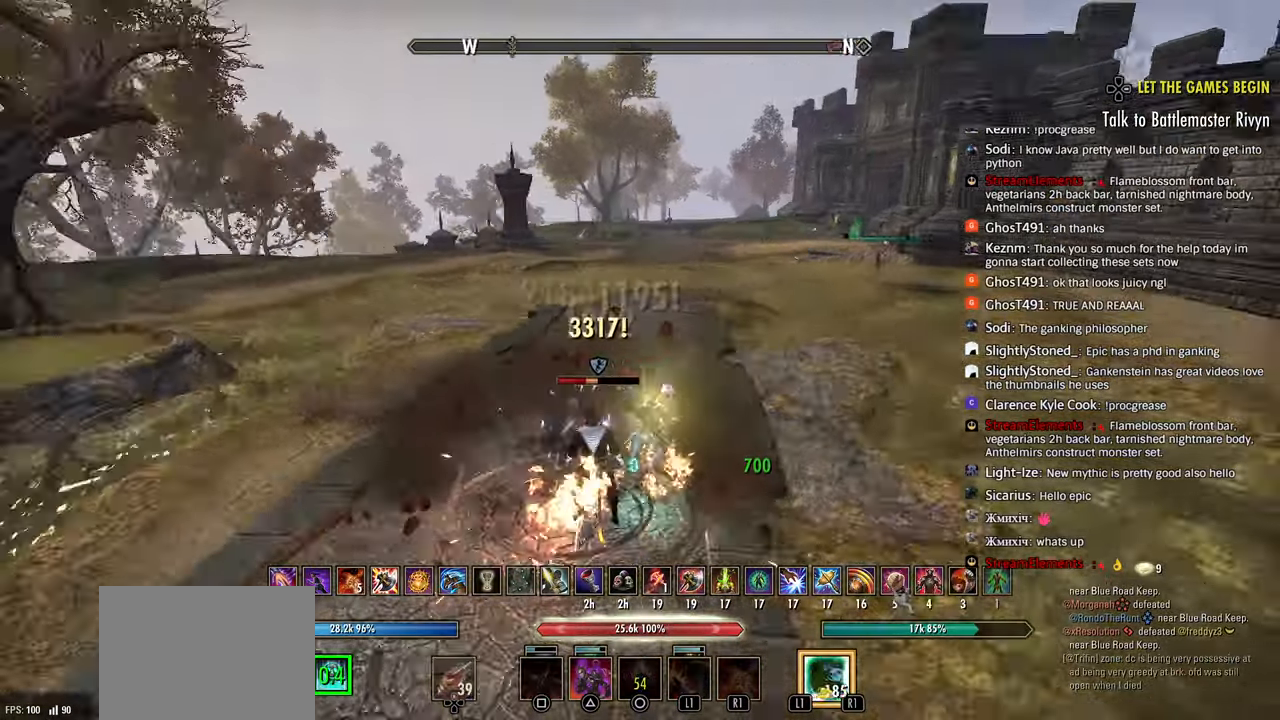
{"dt_ms": 1000, "buttons": ["R2"], "left_stick": "center", "right_stick": "center"}
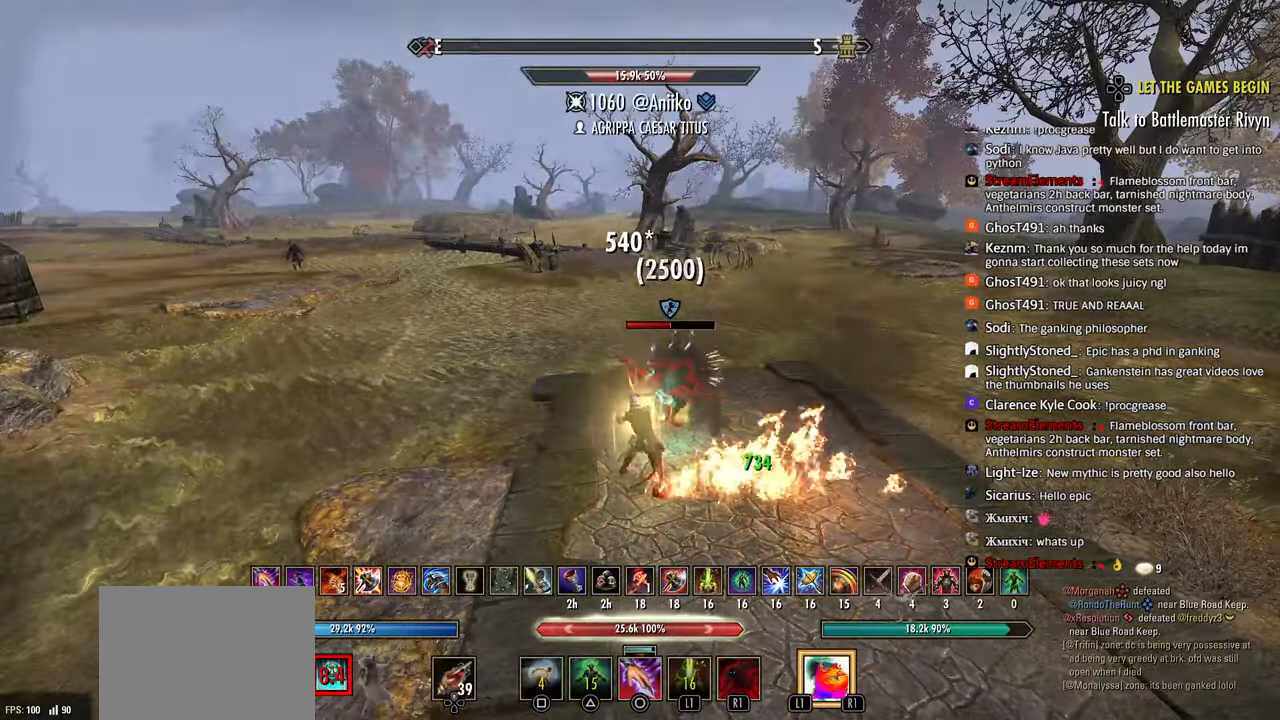
{"dt_ms": 500, "buttons": ["R2"], "left_stick": "center", "right_stick": "center", "events": [[17, "R2", "up"], [67, "R2", "down"], [117, "L1", "down"], [167, "right_stick", "right"], [183, "R2", "up"], [200, "R2", "down"], [233, "L1", "up"], [283, "L1", "down"], [300, "R2", "up"], [333, "R2", "down"], [367, "L1", "up"], [417, "R2", "up"], [467, "right_stick", "center"], [483, "R2", "down"]]}
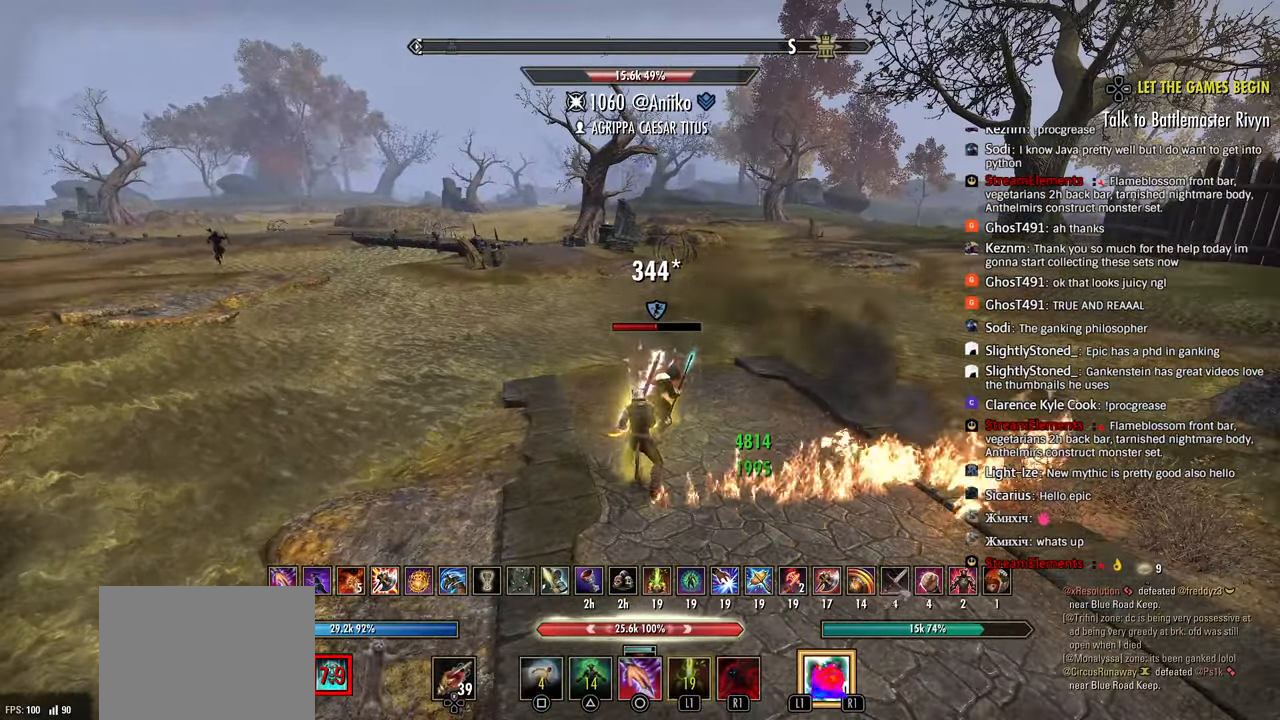
{"dt_ms": 500, "buttons": ["L3"], "left_stick": "center", "right_stick": "center", "events": [[83, "R2", "up"], [133, "R2", "down"], [250, "R2", "up"], [450, "L3", "down"]]}
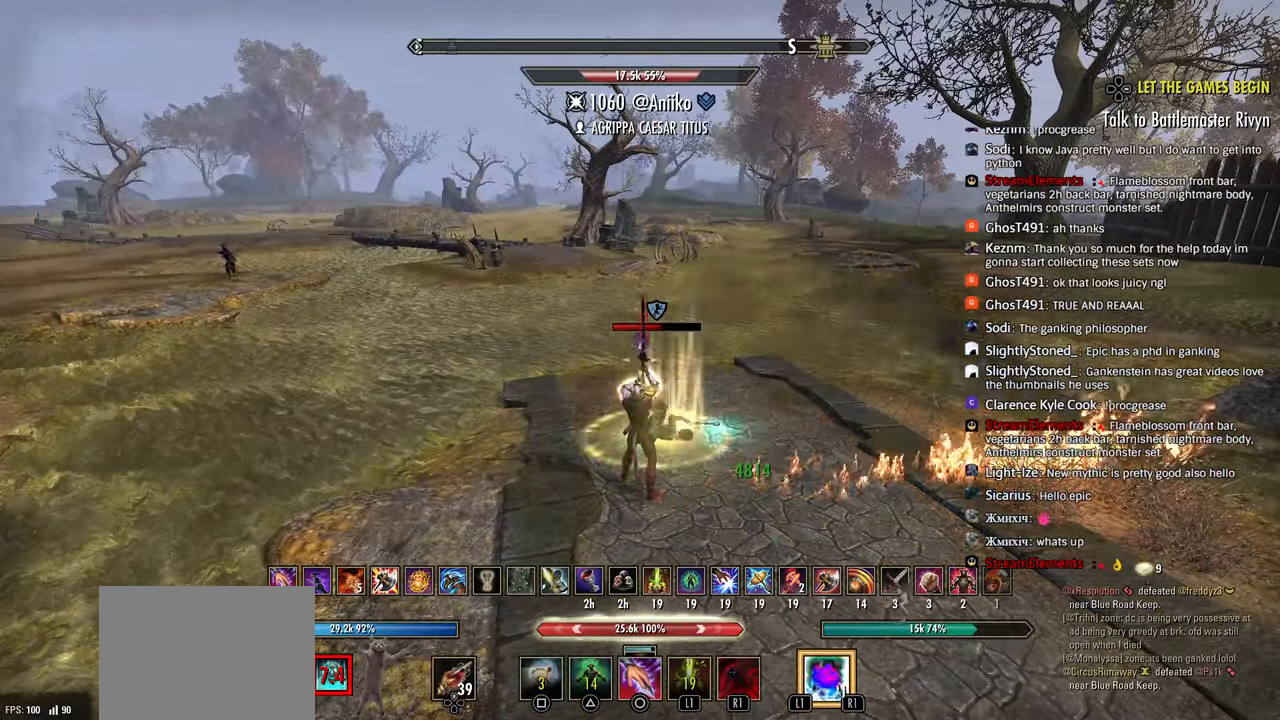
{"dt_ms": 500, "buttons": ["R2"], "left_stick": "left", "right_stick": "center", "events": [[50, "right_stick", "left"], [67, "L3", "up"], [100, "R2", "down"], [167, "right_stick", "center"], [350, "left_stick", "left"]]}
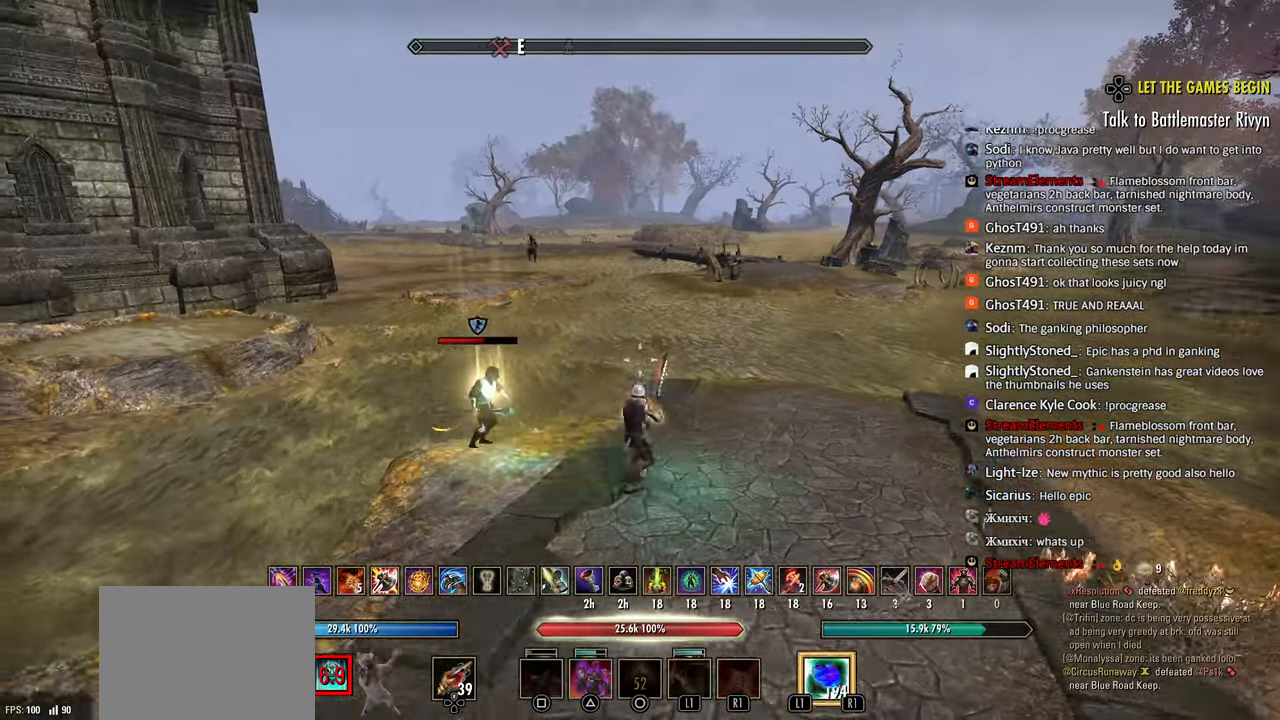
{"dt_ms": 500, "buttons": ["CIRCLE"], "left_stick": "left", "right_stick": "center", "events": [[100, "right_stick", "left"], [267, "right_stick", "down-left"], [350, "CIRCLE", "down"], [433, "CIRCLE", "up"], [433, "R2", "up"], [433, "right_stick", "center"], [500, "CIRCLE", "down"]]}
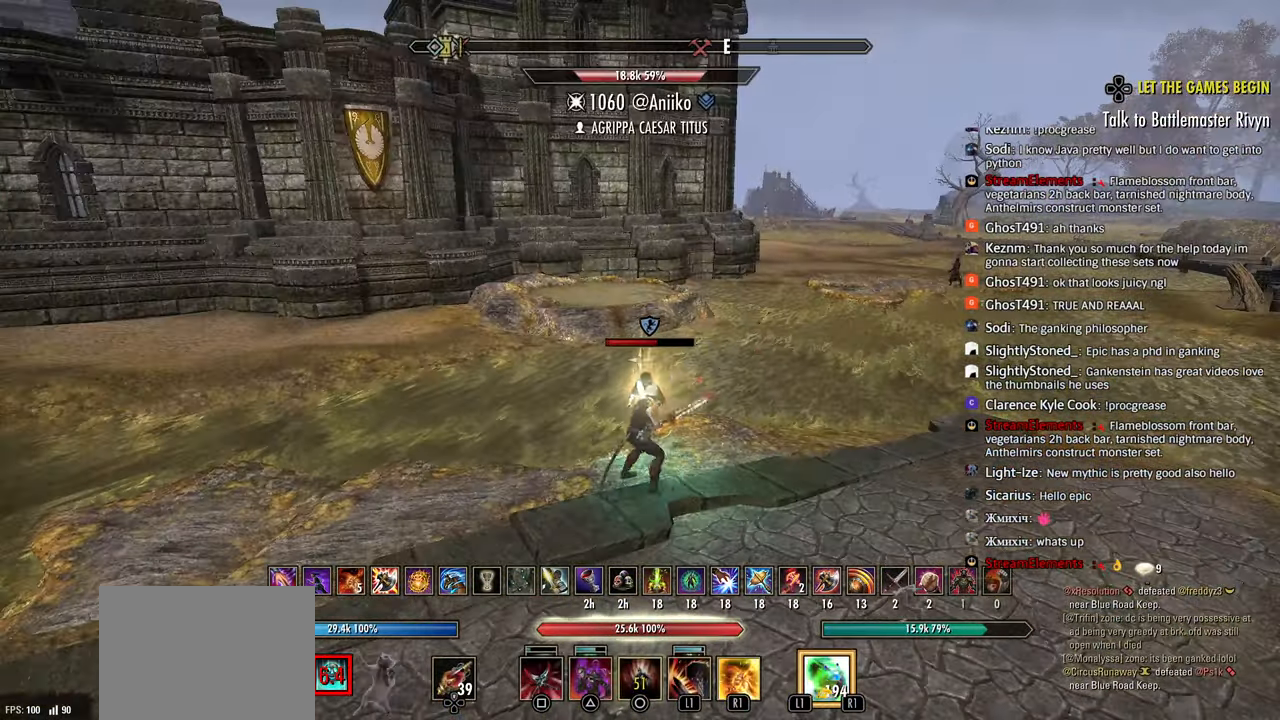
{"dt_ms": 500, "buttons": ["R2"], "left_stick": "down-left", "right_stick": "left", "events": [[67, "CIRCLE", "up"], [133, "L2", "down"], [233, "R2", "down"], [250, "L2", "up"], [267, "left_stick", "down-left"], [317, "R2", "up"], [400, "R2", "down"], [450, "right_stick", "left"]]}
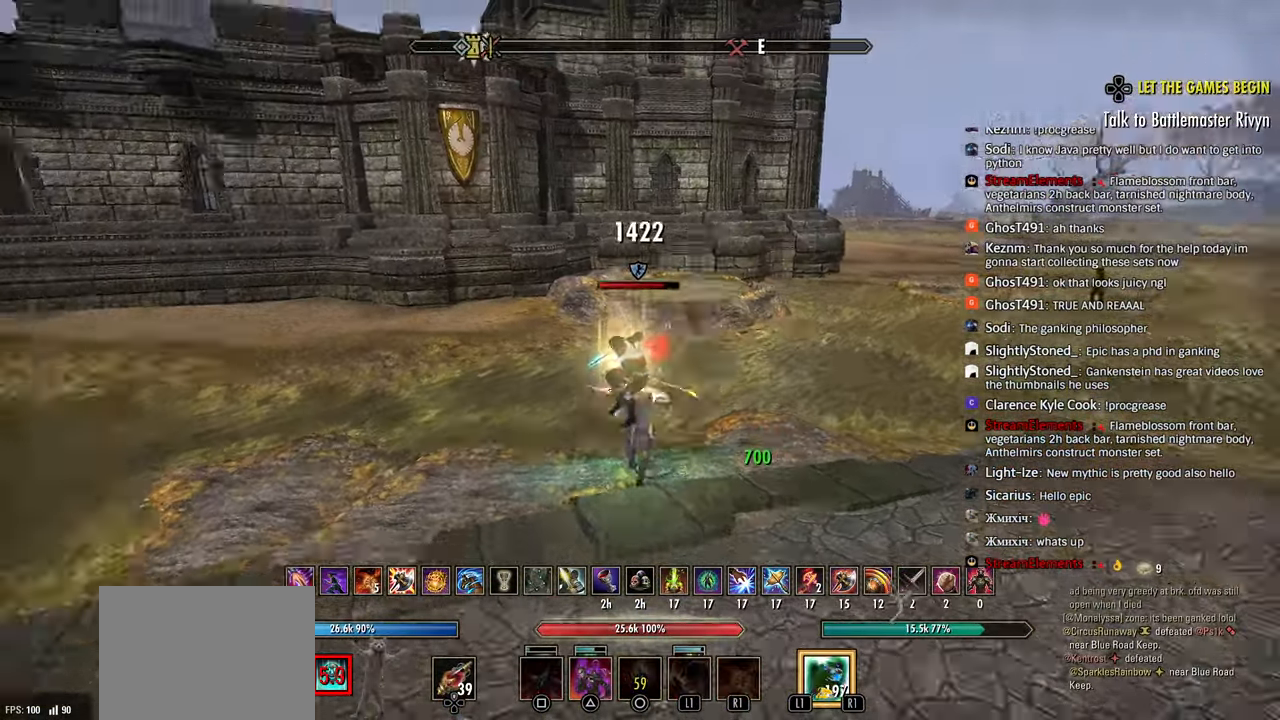
{"dt_ms": 500, "buttons": ["L1"], "left_stick": "up-left", "right_stick": "left", "events": [[17, "R2", "up"], [50, "R2", "down"], [183, "R2", "up"], [233, "R2", "down"], [383, "left_stick", "left"], [433, "L1", "down"], [483, "left_stick", "up-left"], [500, "R2", "up"]]}
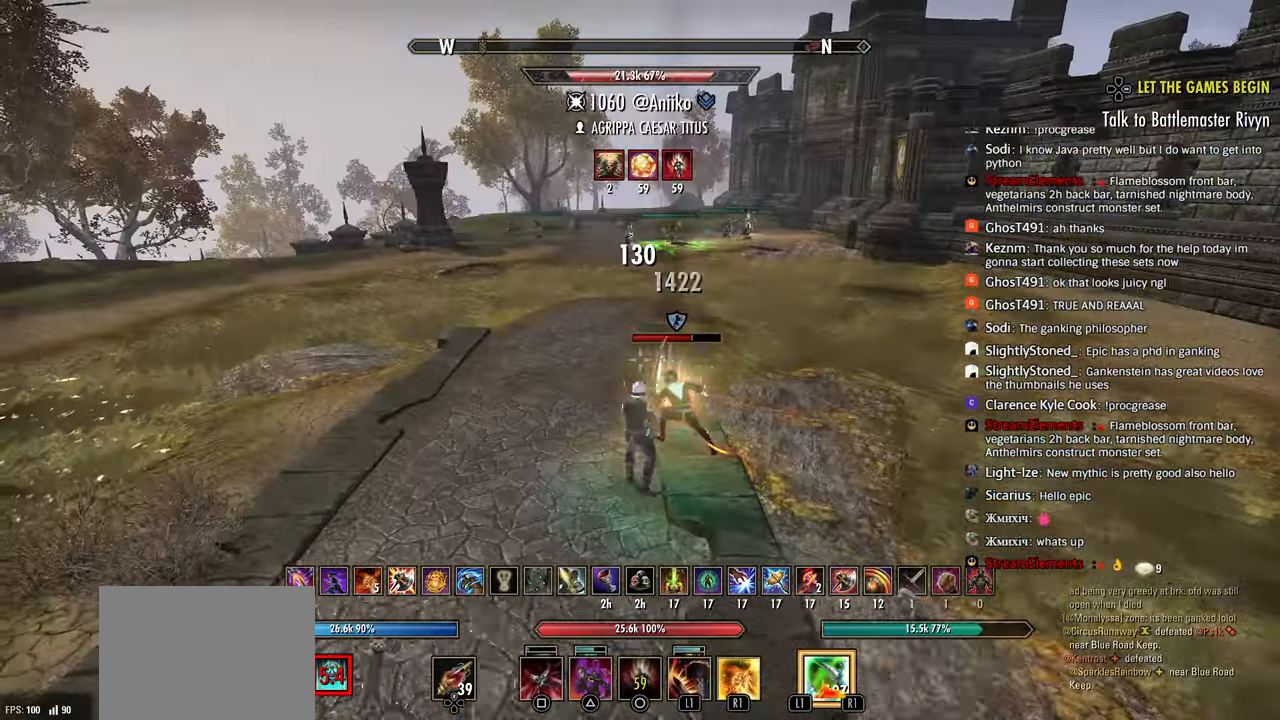
{"dt_ms": 500, "buttons": ["R2"], "left_stick": "down-right", "right_stick": "down-right", "events": [[17, "L1", "up"], [33, "right_stick", "down-right"], [50, "R2", "down"], [83, "L1", "down"], [150, "L1", "up"], [167, "R2", "up"], [200, "R2", "down"], [217, "L1", "down"], [300, "L1", "up"], [450, "left_stick", "down-right"]]}
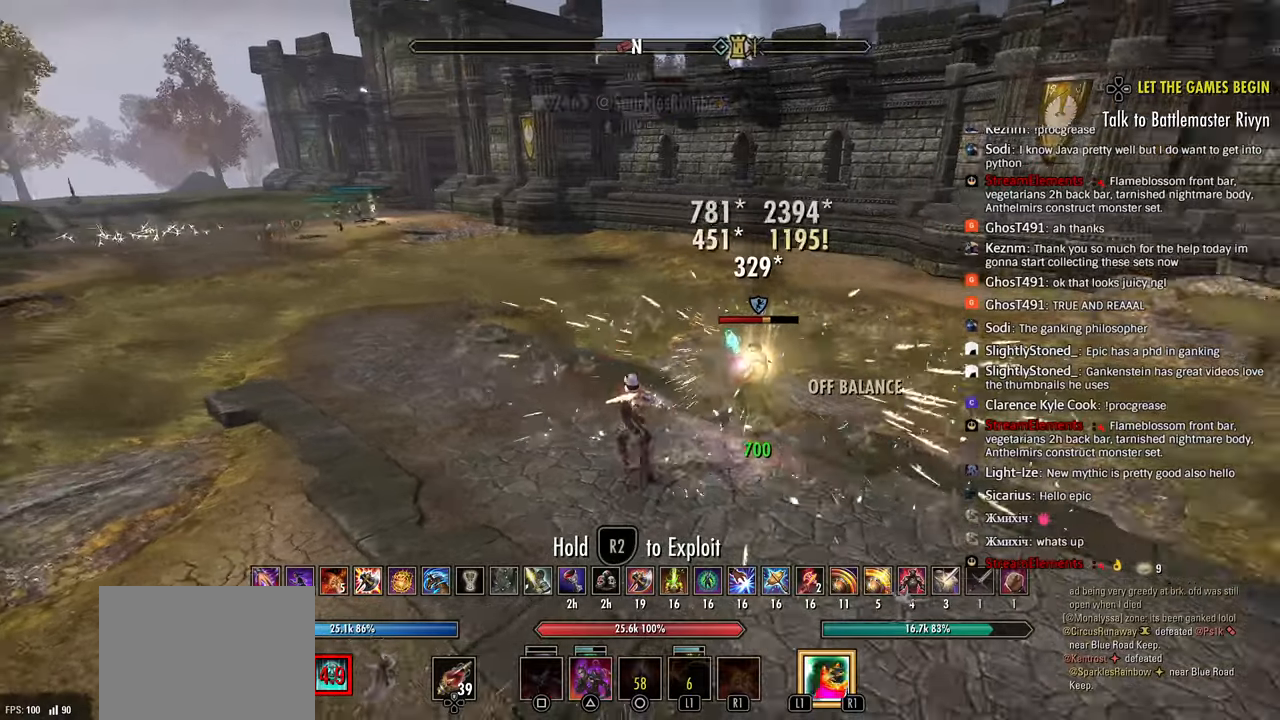
{"dt_ms": 500, "buttons": ["R2"], "left_stick": "down-right", "right_stick": "center", "events": [[150, "right_stick", "center"]]}
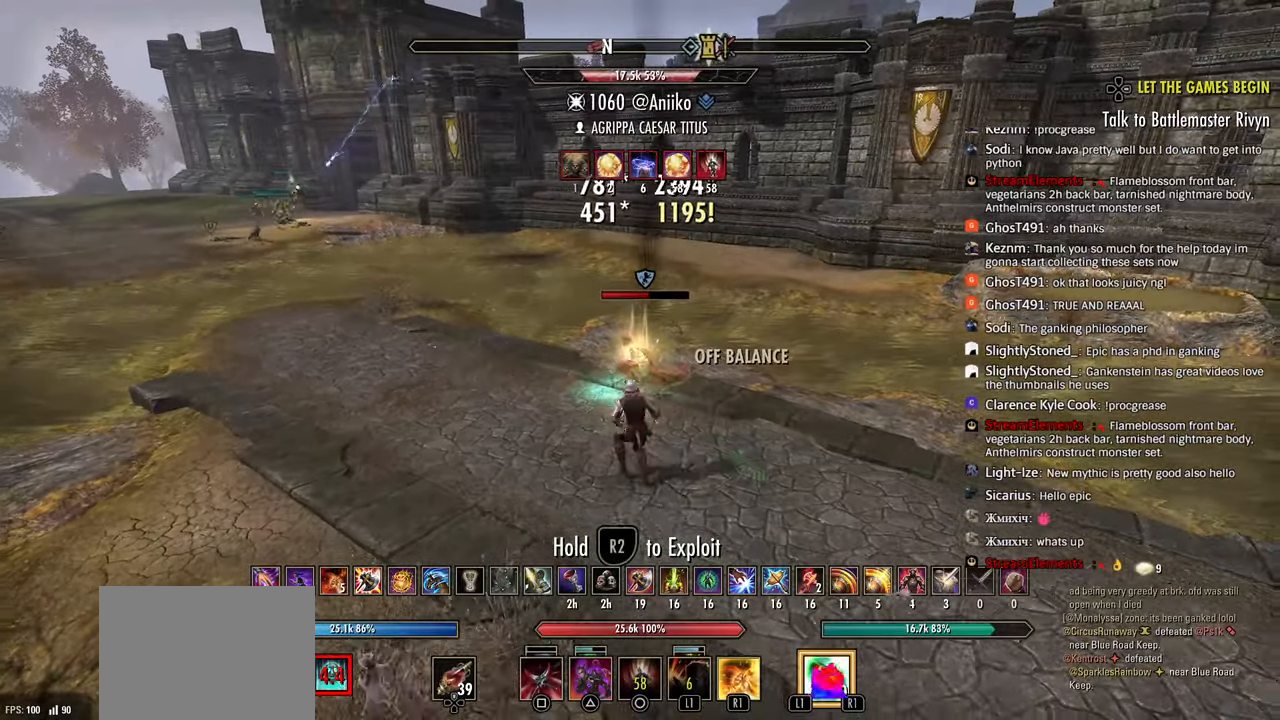
{"dt_ms": 500, "buttons": ["R2"], "left_stick": "up", "right_stick": "center", "events": [[17, "left_stick", "center"], [67, "left_stick", "up-left"], [300, "left_stick", "center"], [483, "left_stick", "up"]]}
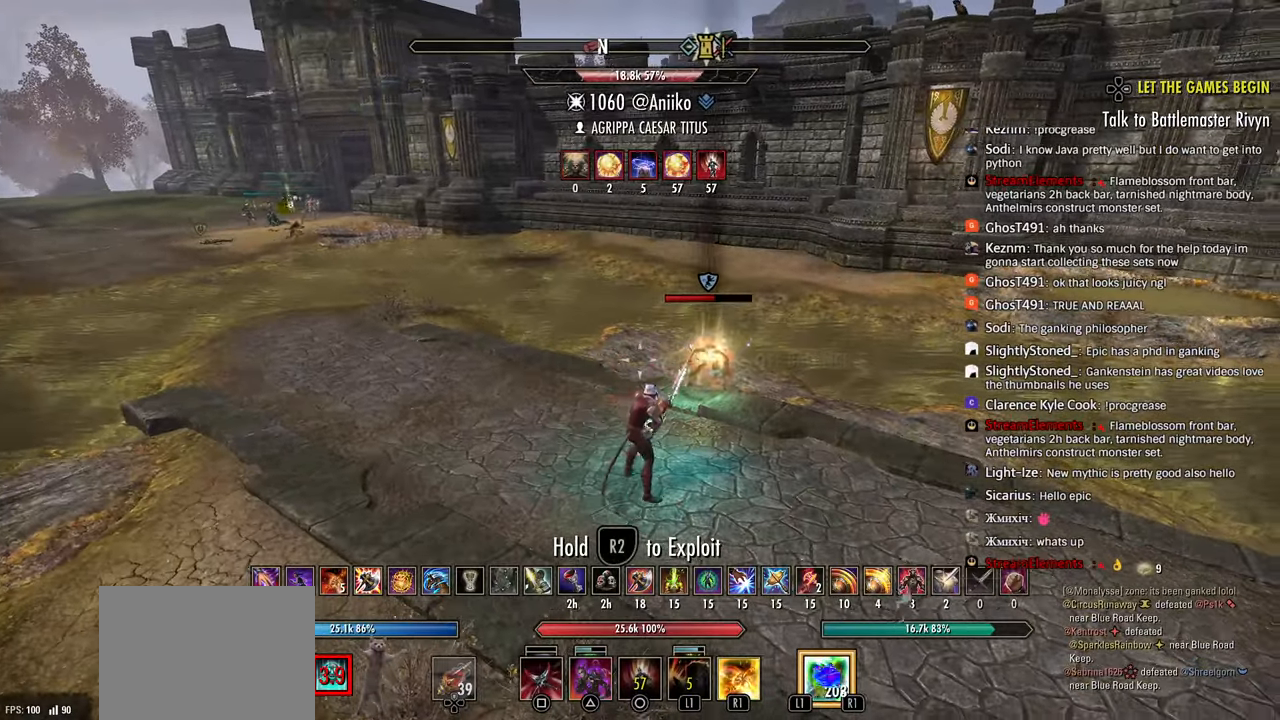
{"dt_ms": 500, "buttons": ["R2"], "left_stick": "up", "right_stick": "center", "events": [[33, "right_stick", "right"], [167, "left_stick", "center"], [350, "left_stick", "up"], [383, "right_stick", "center"]]}
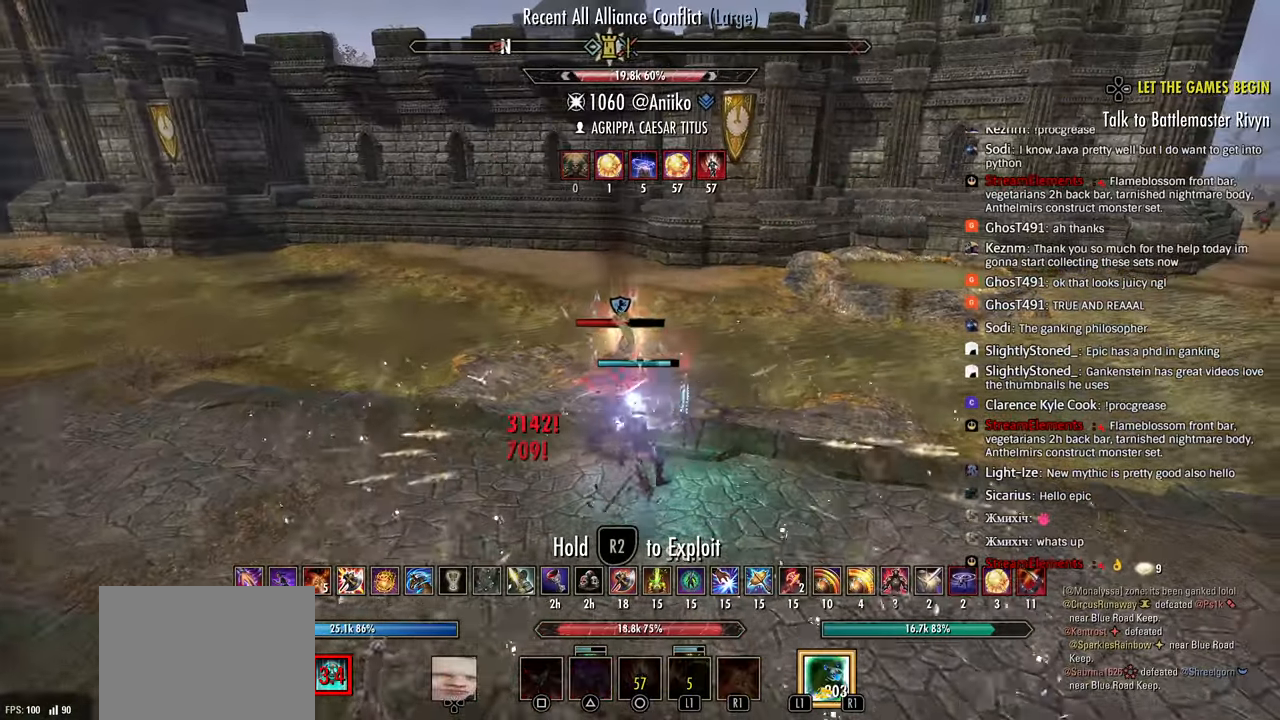
{"dt_ms": 500, "buttons": ["L2", "R2"], "left_stick": "up-right", "right_stick": "left", "events": [[33, "right_stick", "left"], [100, "R2", "up"], [117, "L1", "down"], [133, "left_stick", "right"], [167, "R1", "down"], [233, "L1", "up"], [233, "R1", "up"], [267, "R1", "down"], [283, "L1", "down"], [333, "R1", "up"], [367, "L1", "up"], [383, "R2", "down"], [433, "L2", "down"], [483, "left_stick", "up-right"]]}
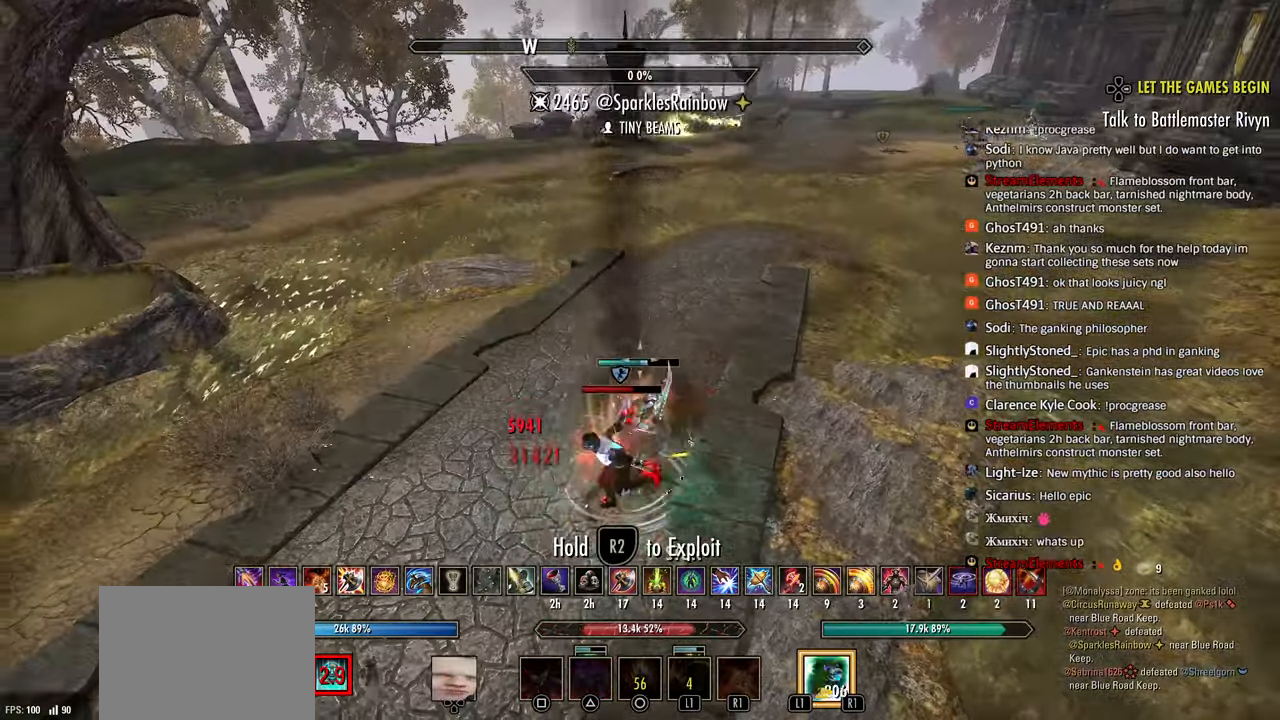
{"dt_ms": 500, "buttons": ["CROSS", "L2", "R2"], "left_stick": "up-right", "right_stick": "center", "events": [[33, "CROSS", "down"], [50, "right_stick", "center"], [117, "CROSS", "up"], [117, "right_stick", "left"], [167, "CROSS", "down"], [167, "right_stick", "center"], [267, "CROSS", "up"], [300, "CROSS", "down"], [400, "CROSS", "up"], [433, "CROSS", "down"]]}
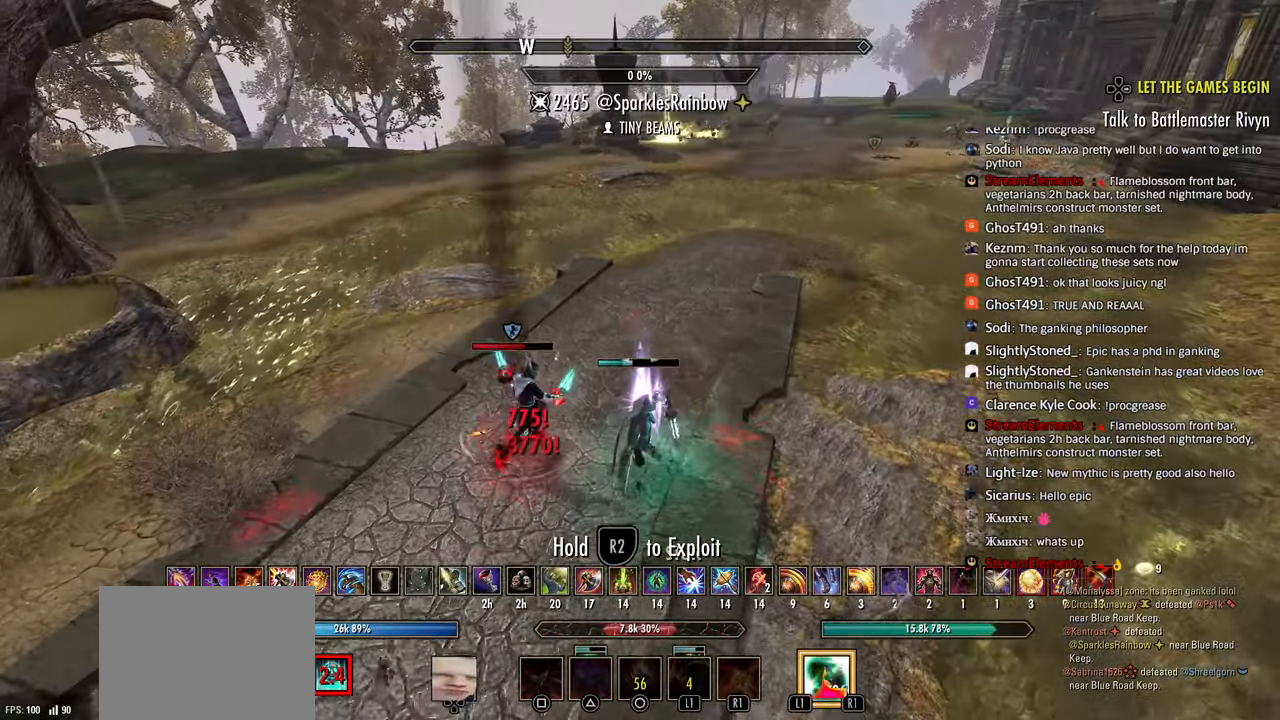
{"dt_ms": 500, "buttons": [], "left_stick": "up-right", "right_stick": "left", "events": [[33, "CROSS", "up"], [33, "right_stick", "left"], [167, "R2", "up"], [200, "L2", "up"]]}
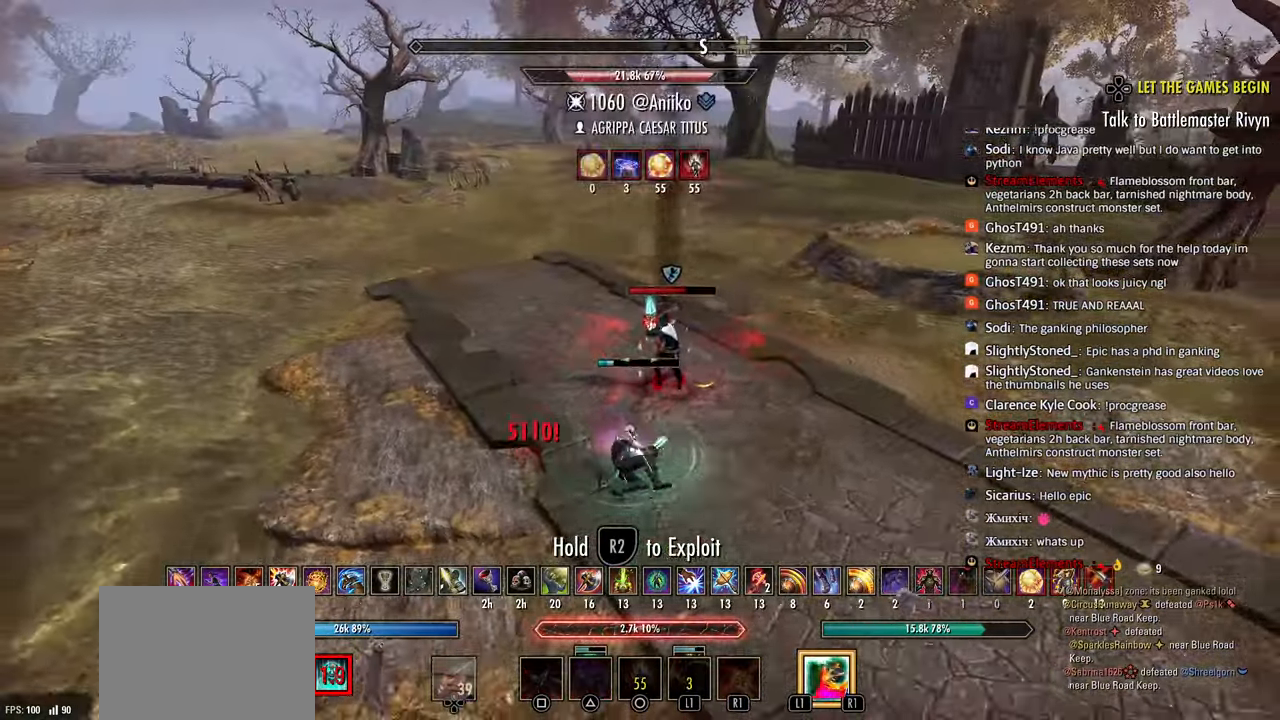
{"dt_ms": 500, "buttons": ["L2"], "left_stick": "right", "right_stick": "down-left", "events": [[33, "left_stick", "right"], [83, "L3", "down"], [183, "L3", "up"], [233, "right_stick", "center"], [250, "CROSS", "down"], [333, "CROSS", "up"], [333, "right_stick", "down-left"], [367, "L2", "down"], [417, "TRIANGLE", "down"], [483, "TRIANGLE", "up"]]}
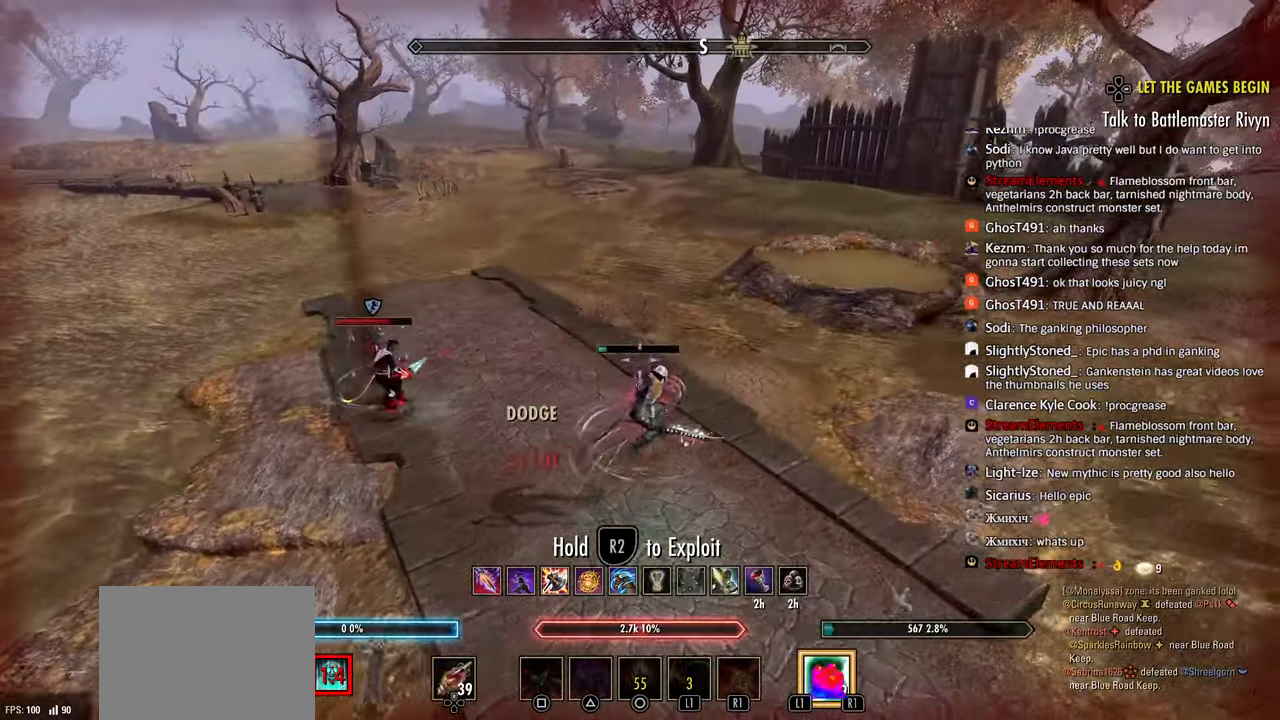
{"dt_ms": 500, "buttons": [], "left_stick": "center", "right_stick": "center", "events": [[67, "right_stick", "left"], [267, "right_stick", "up-left"], [283, "L2", "up"], [400, "left_stick", "center"], [417, "right_stick", "center"]]}
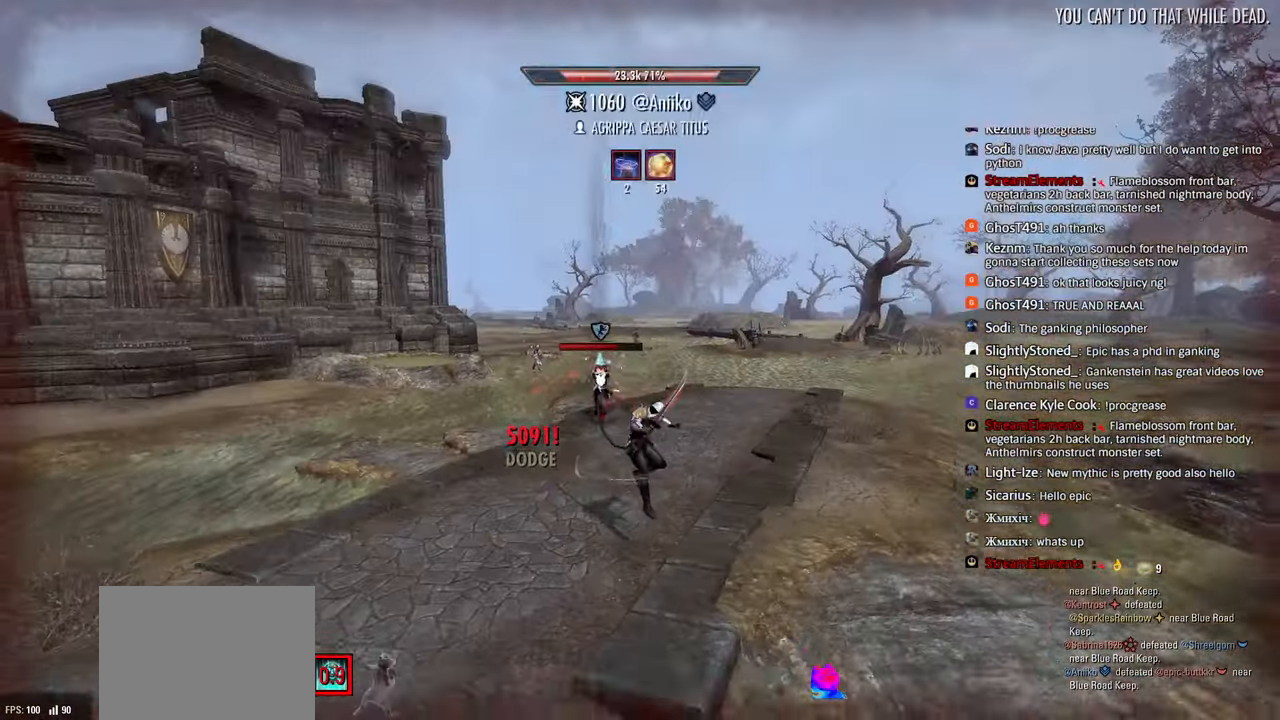
{"dt_ms": 500, "buttons": [], "left_stick": "center", "right_stick": "center", "events": [[367, "right_stick", "down-left"], [450, "right_stick", "center"]]}
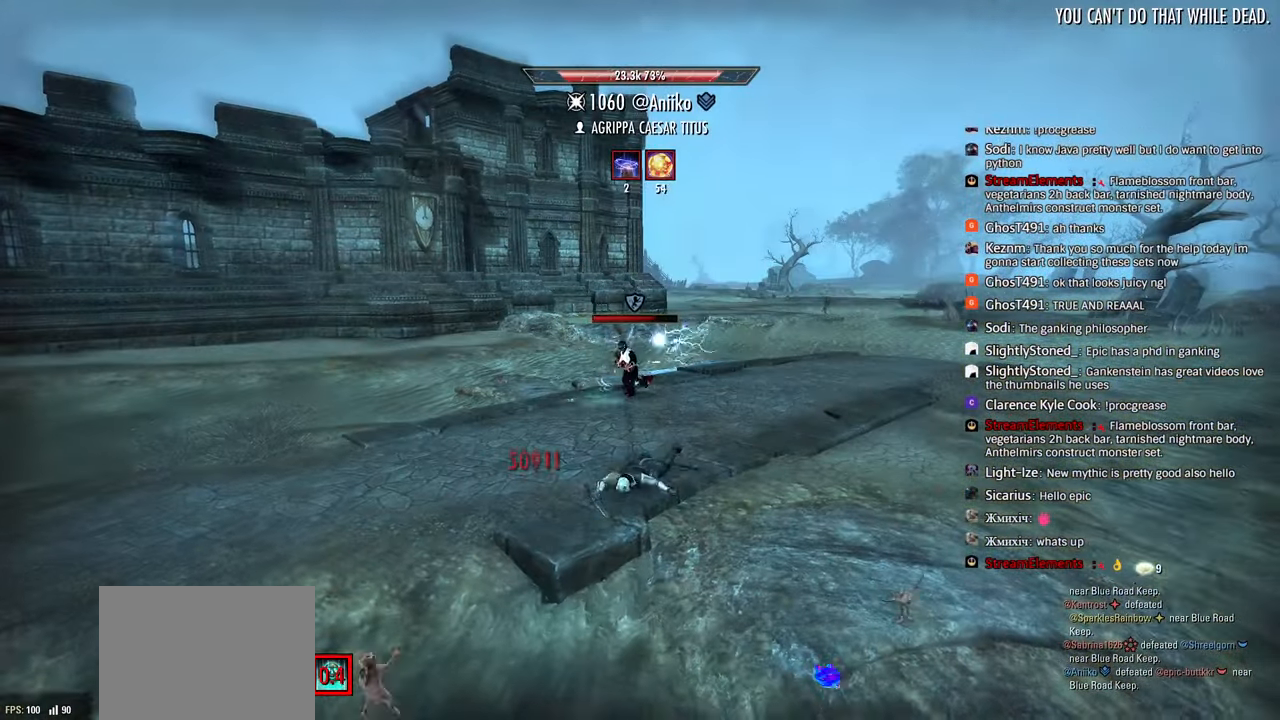
{"dt_ms": 500, "buttons": [], "left_stick": "center", "right_stick": "center", "events": []}
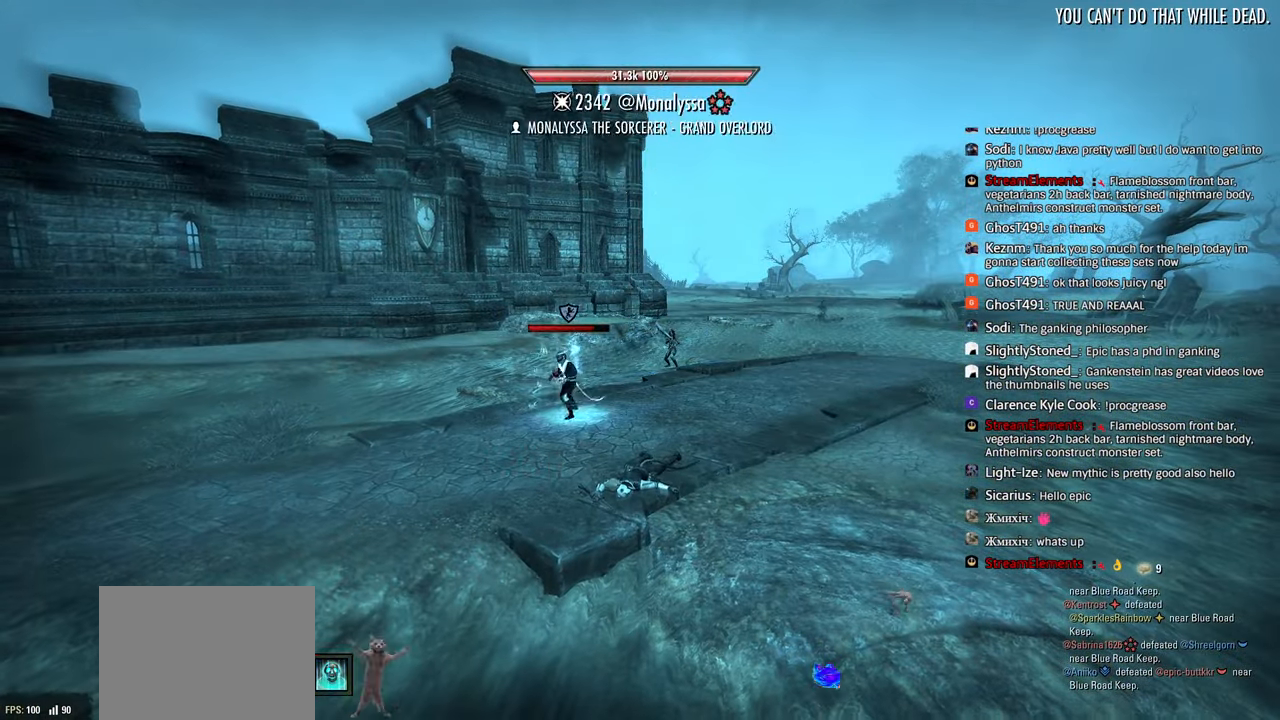
{"dt_ms": 500, "buttons": [], "left_stick": "center", "right_stick": "center", "events": []}
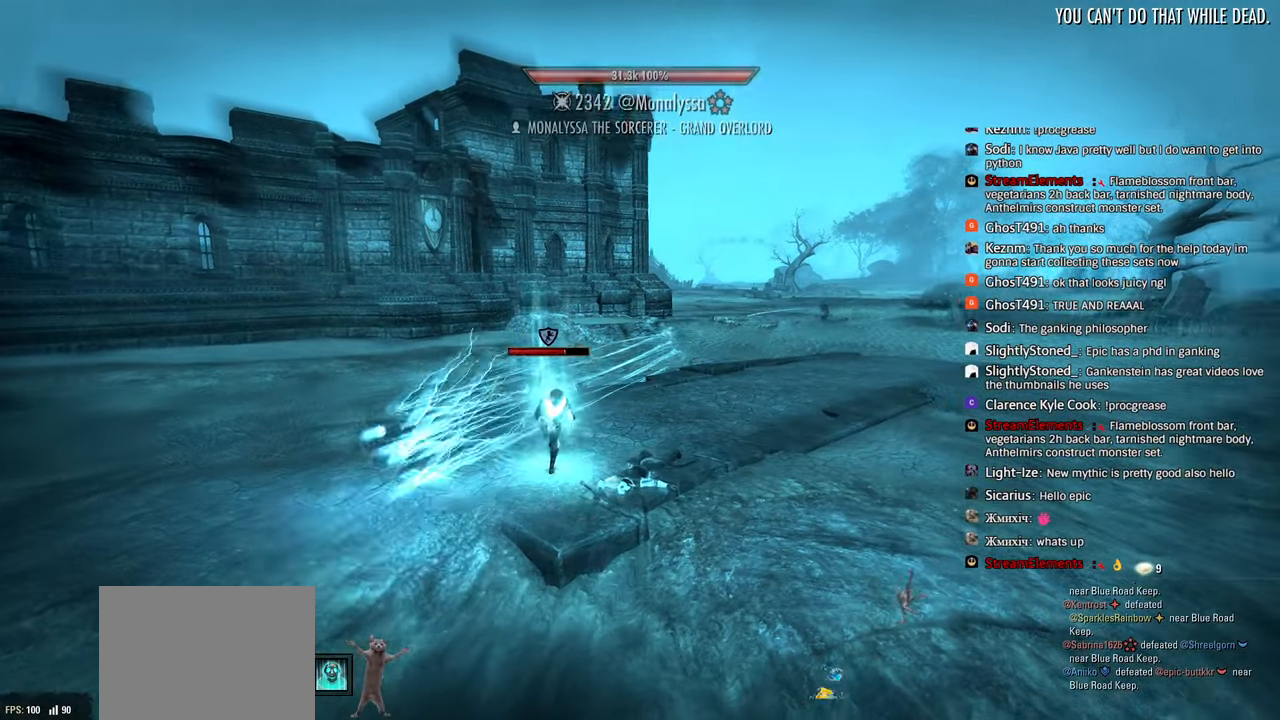
{"dt_ms": 500, "buttons": [], "left_stick": "center", "right_stick": "left", "events": [[167, "right_stick", "left"]]}
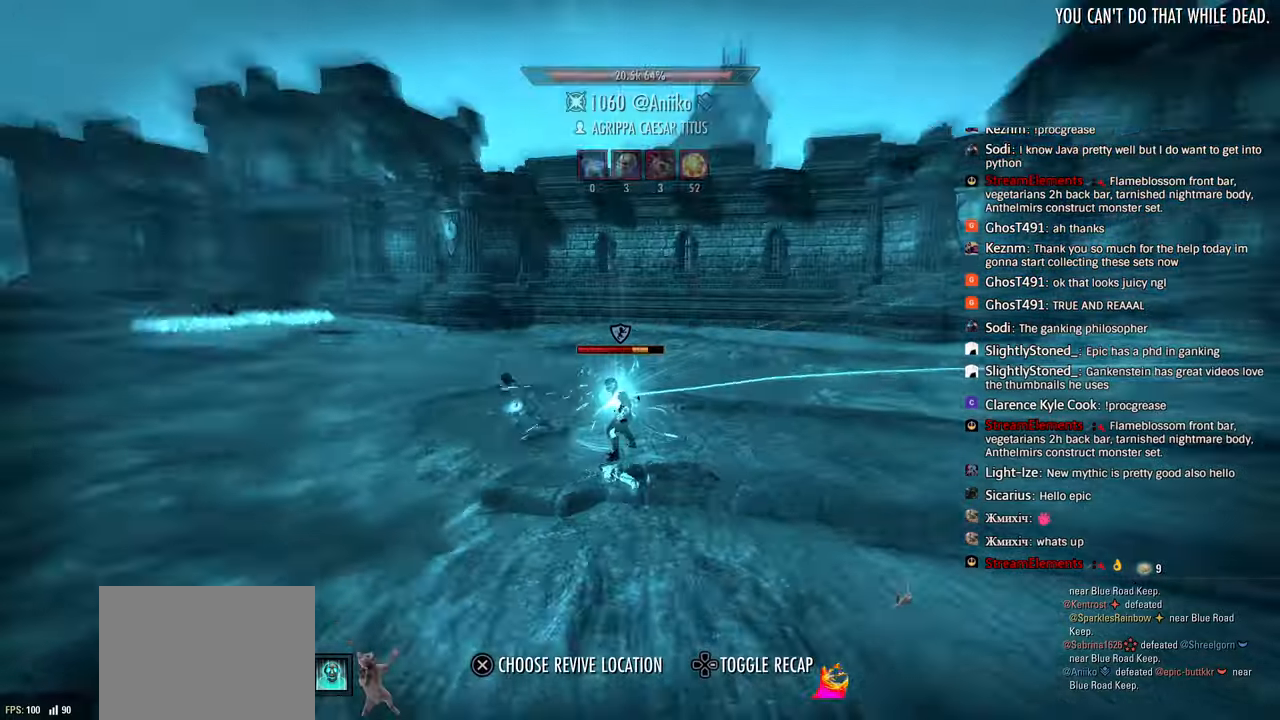
{"dt_ms": 500, "buttons": [], "left_stick": "center", "right_stick": "center", "events": [[217, "right_stick", "center"]]}
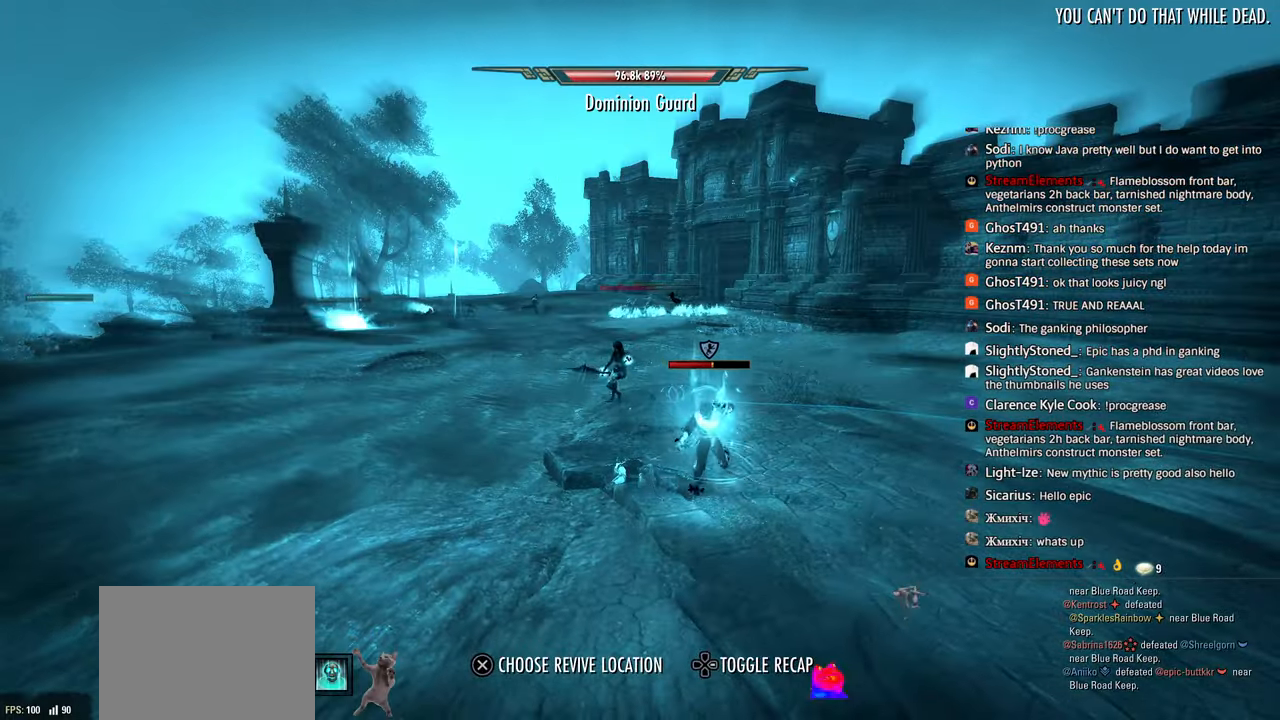
{"dt_ms": 500, "buttons": [], "left_stick": "center", "right_stick": "right", "events": [[117, "right_stick", "right"]]}
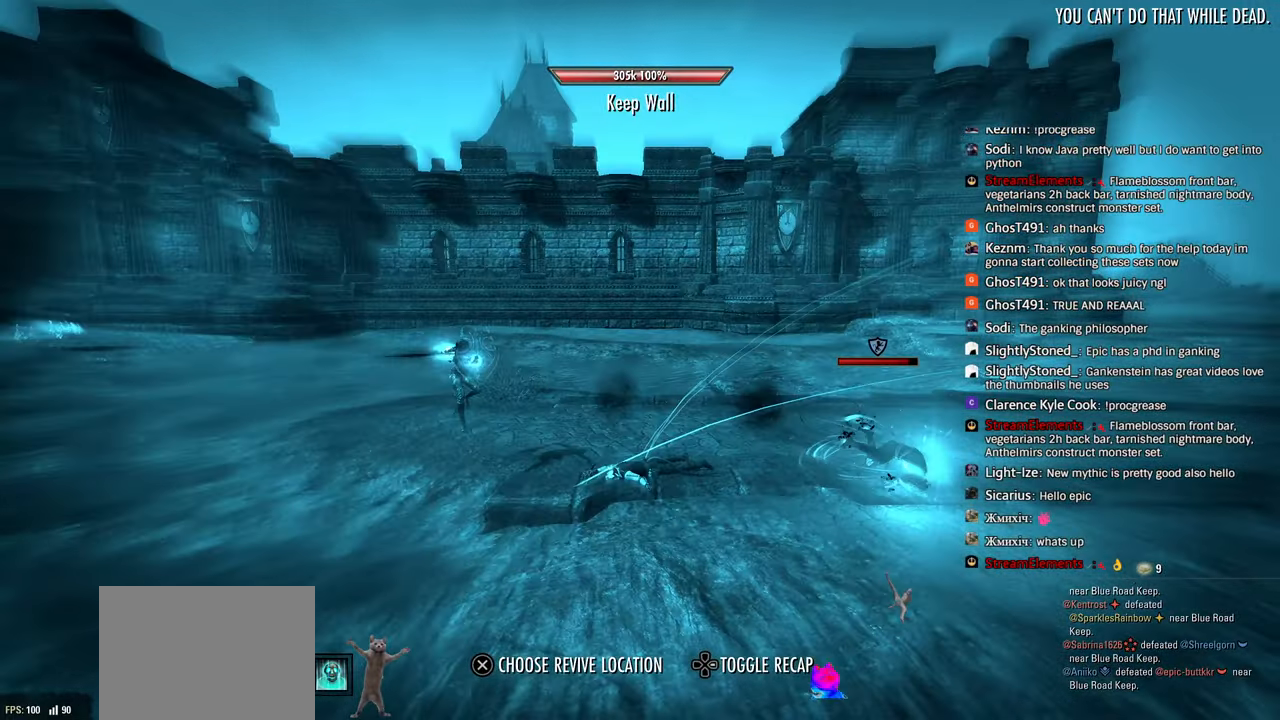
{"dt_ms": 500, "buttons": [], "left_stick": "center", "right_stick": "right", "events": [[117, "right_stick", "center"], [383, "right_stick", "right"]]}